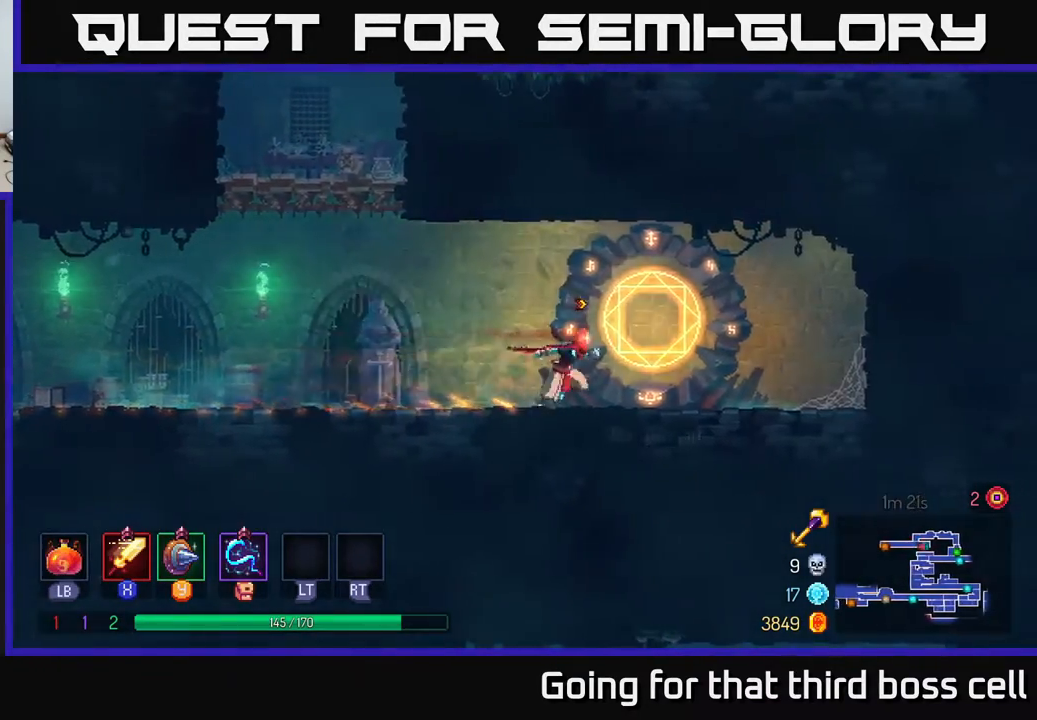
Gameplay with a controller (Xbox layout); each line is a JSON object with the inputs held at the frame after it. "events" lists button and stick changes between this image and that frame as [ms after this image, input, new state], when the widget could be followed in between.
{"buttons": [], "left_stick": "center", "right_stick": "center", "events": [[67, "R1", "down"], [67, "left_stick", "center"], [133, "R1", "up"]]}
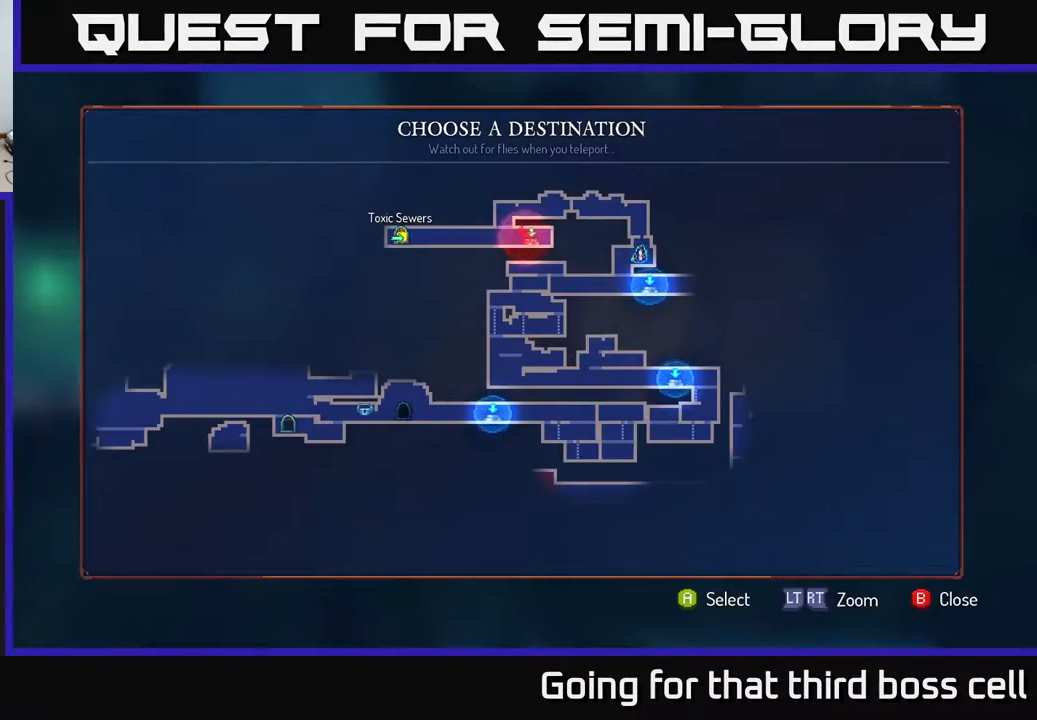
{"buttons": [], "left_stick": "right", "right_stick": "center", "events": [[67, "left_stick", "down"], [250, "left_stick", "center"], [367, "left_stick", "right"]]}
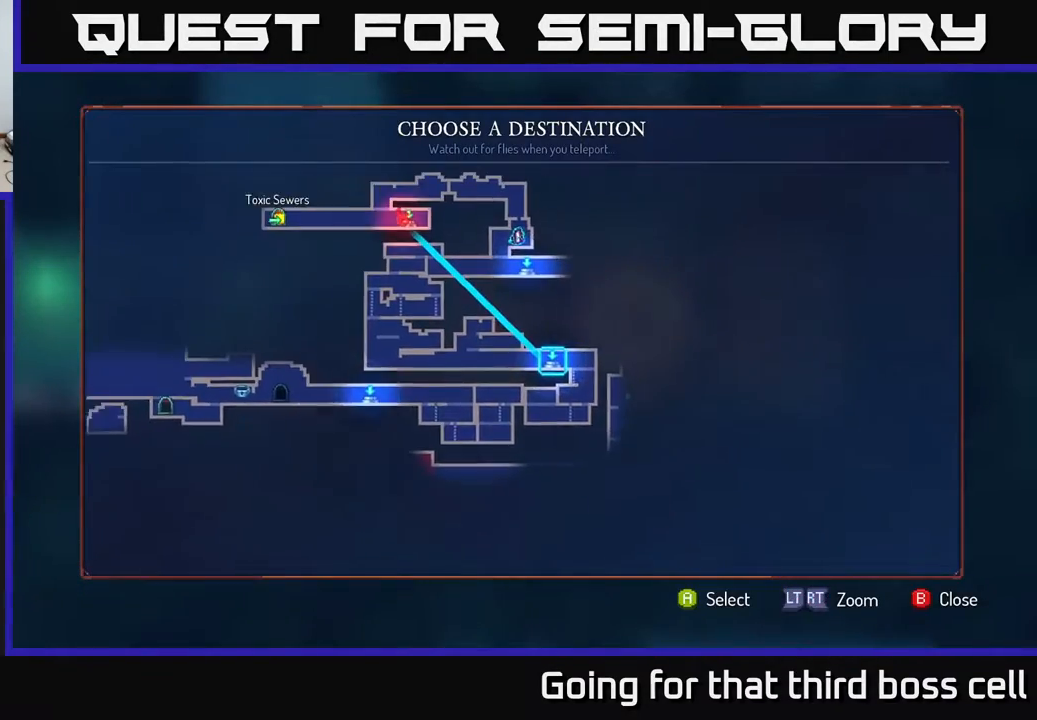
{"buttons": [], "left_stick": "center", "right_stick": "center", "events": [[67, "left_stick", "center"]]}
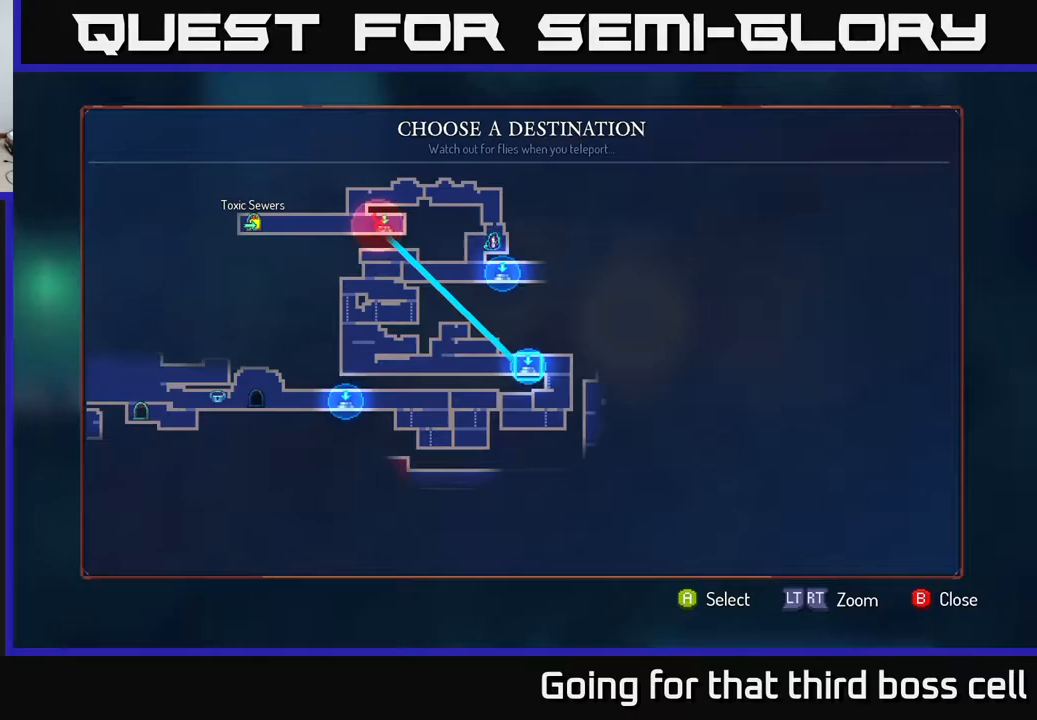
{"buttons": [], "left_stick": "center", "right_stick": "center", "events": []}
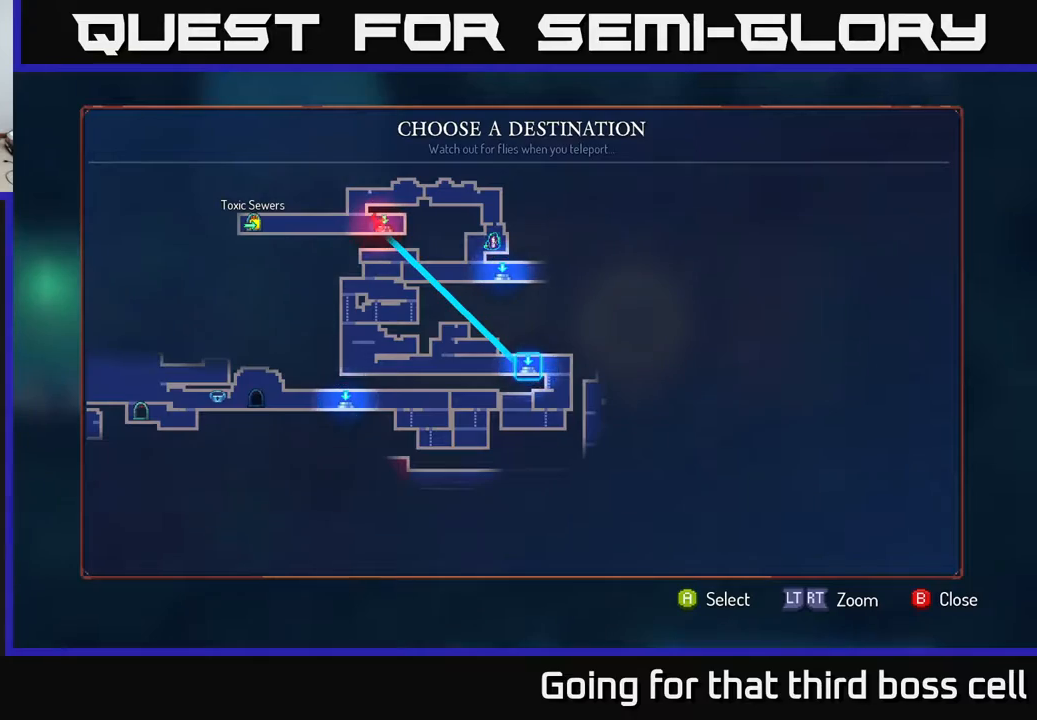
{"buttons": [], "left_stick": "center", "right_stick": "center", "events": [[117, "left_stick", "up"], [300, "left_stick", "center"], [350, "A", "down"], [400, "A", "up"]]}
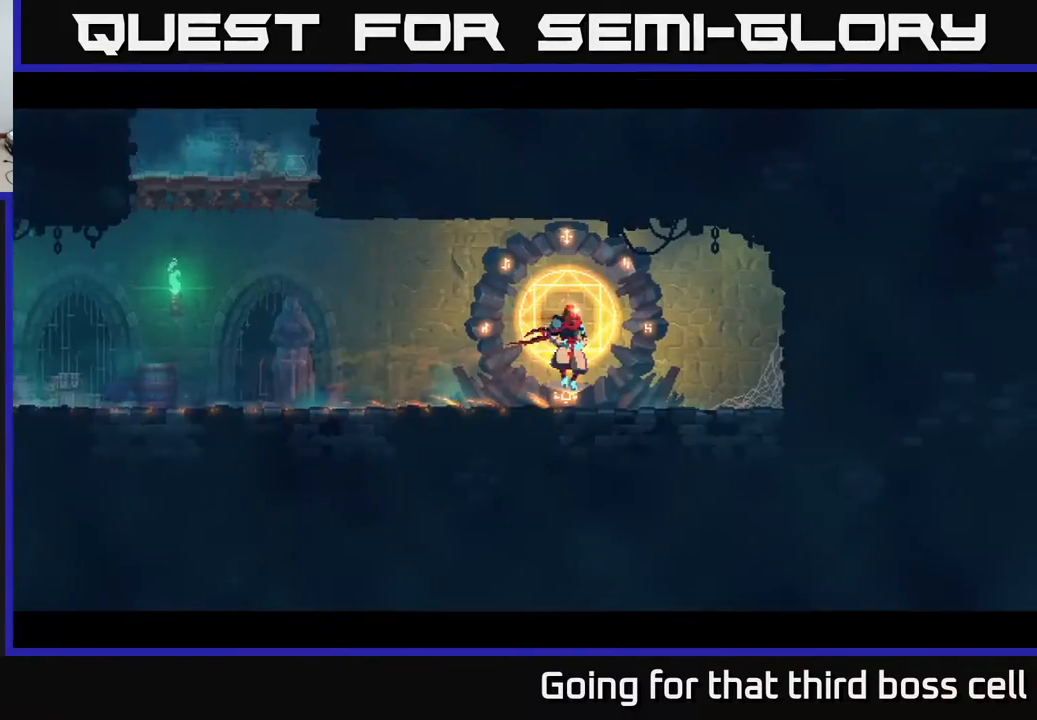
{"buttons": [], "left_stick": "right", "right_stick": "center", "events": [[17, "left_stick", "right"]]}
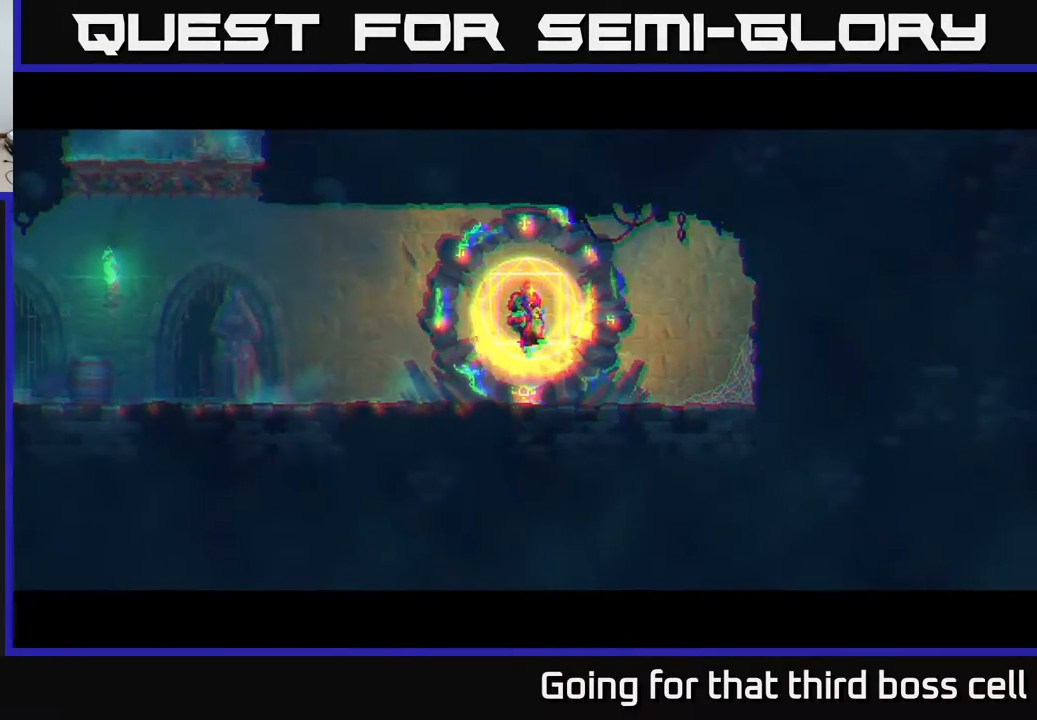
{"buttons": [], "left_stick": "right", "right_stick": "center", "events": []}
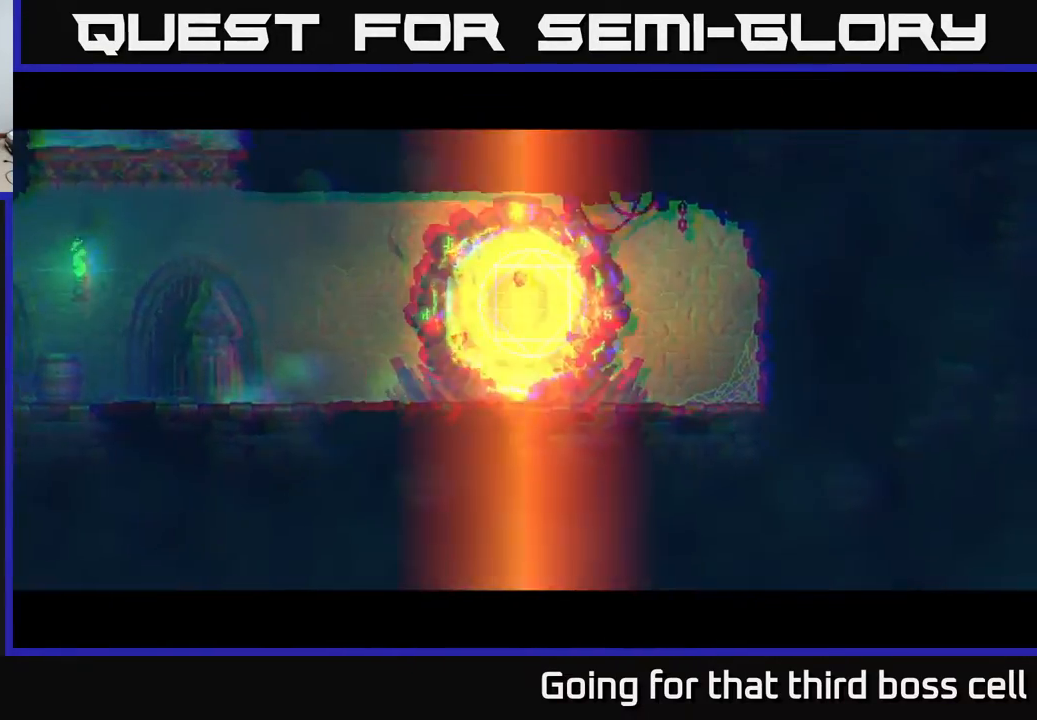
{"buttons": [], "left_stick": "right", "right_stick": "center", "events": []}
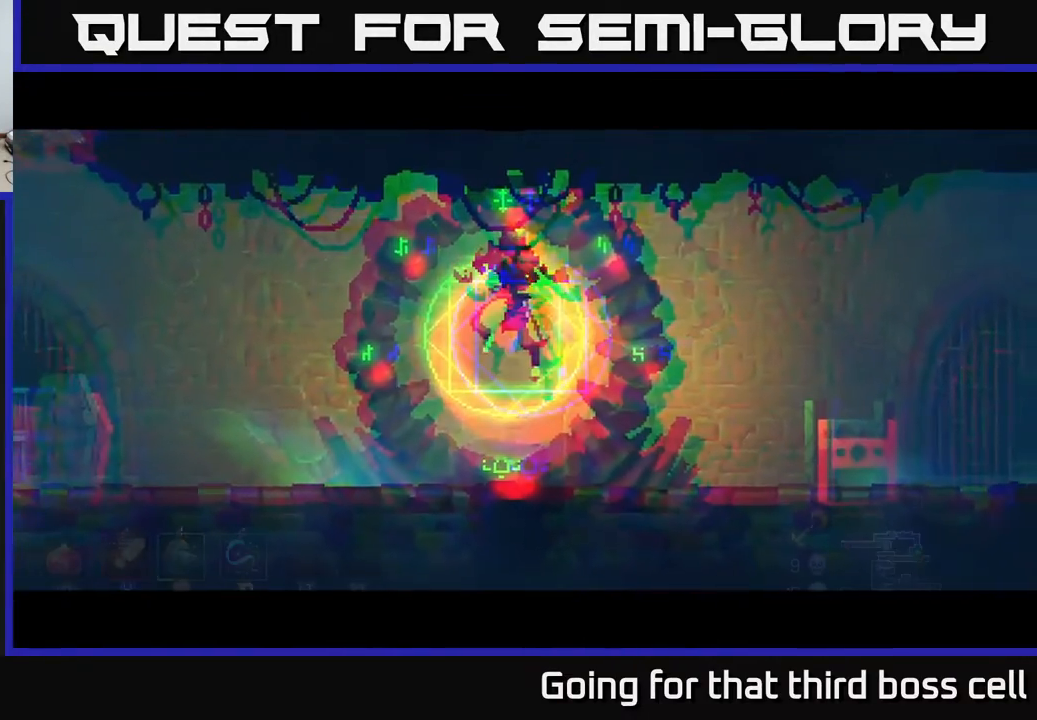
{"buttons": [], "left_stick": "right", "right_stick": "center", "events": []}
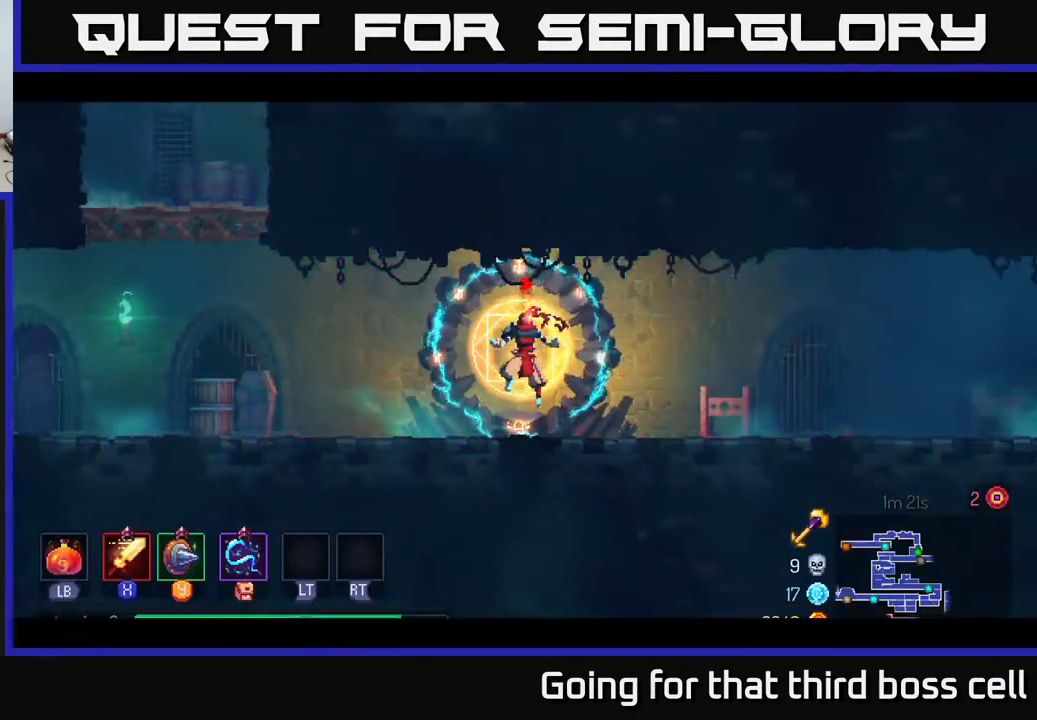
{"buttons": [], "left_stick": "right", "right_stick": "center", "events": []}
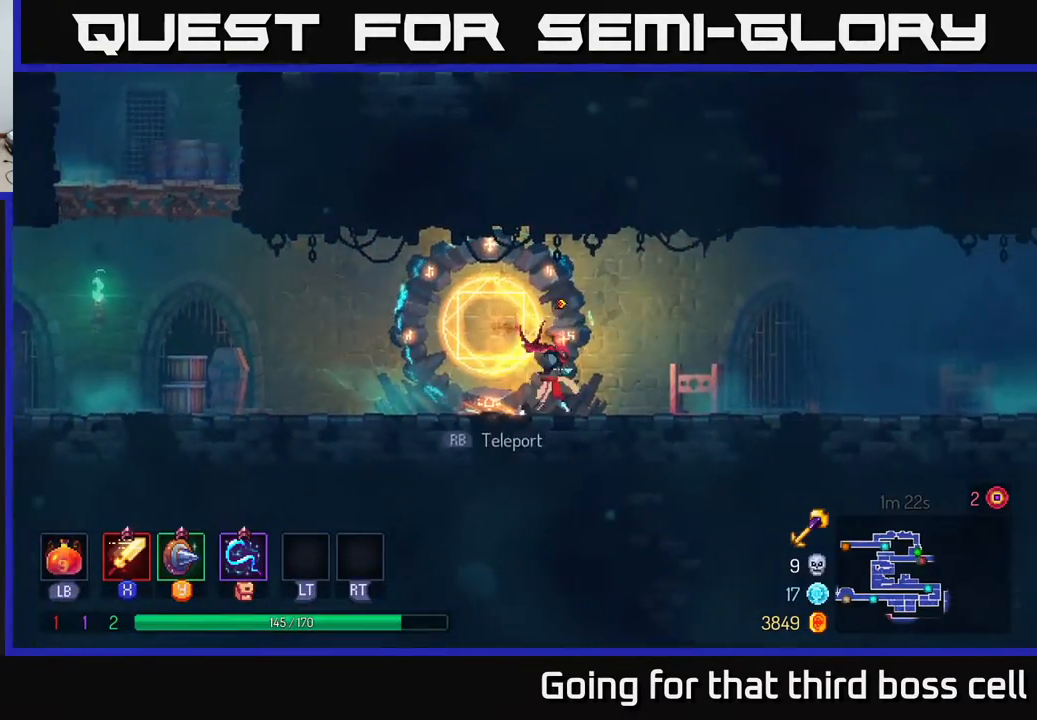
{"buttons": [], "left_stick": "right", "right_stick": "center", "events": []}
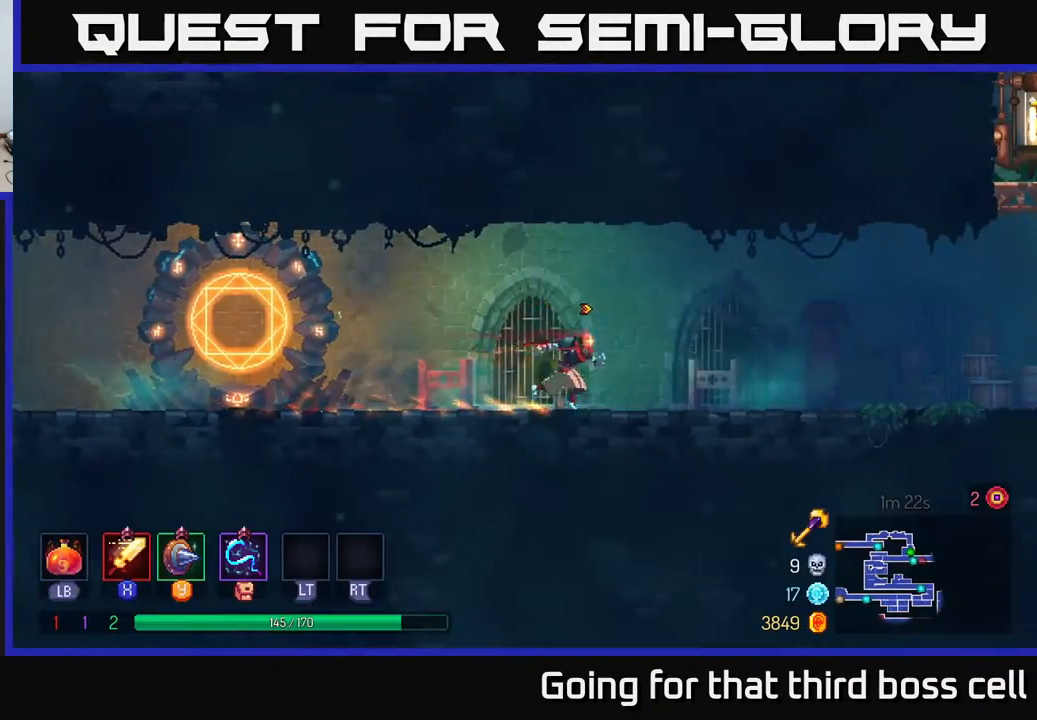
{"buttons": [], "left_stick": "right", "right_stick": "center", "events": []}
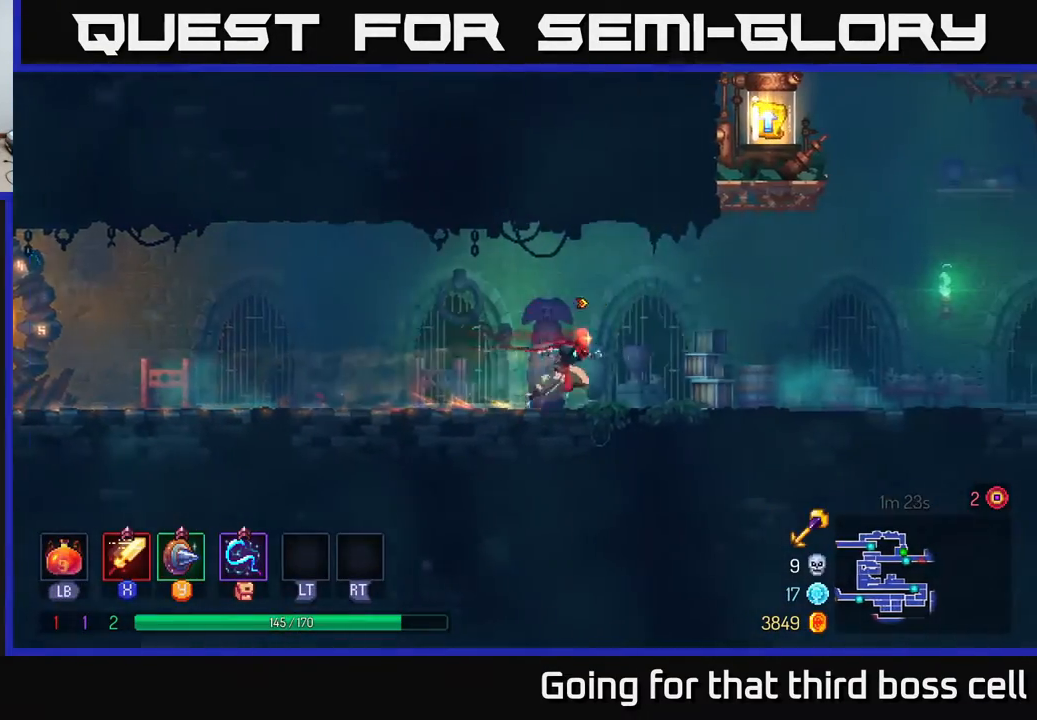
{"buttons": [], "left_stick": "center", "right_stick": "center", "events": [[217, "A", "down"], [333, "A", "up"], [367, "A", "down"], [467, "left_stick", "center"], [483, "A", "up"]]}
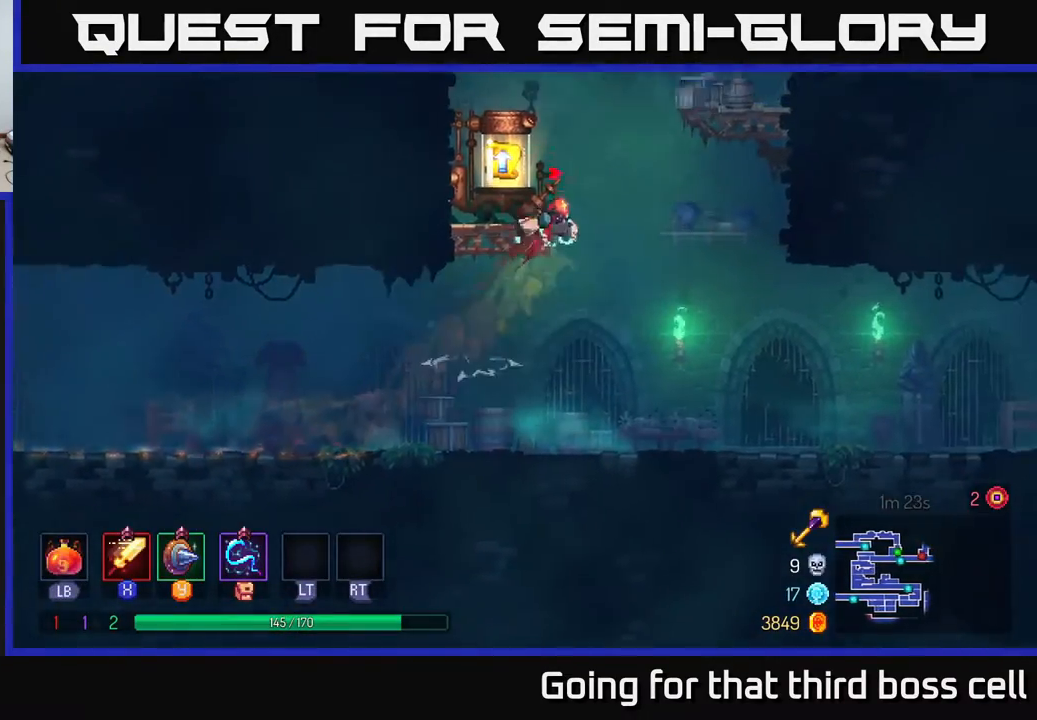
{"buttons": [], "left_stick": "left", "right_stick": "center", "events": [[17, "left_stick", "left"], [167, "R1", "down"], [167, "left_stick", "center"], [250, "R1", "up"], [333, "R1", "down"], [417, "R1", "up"], [433, "left_stick", "left"]]}
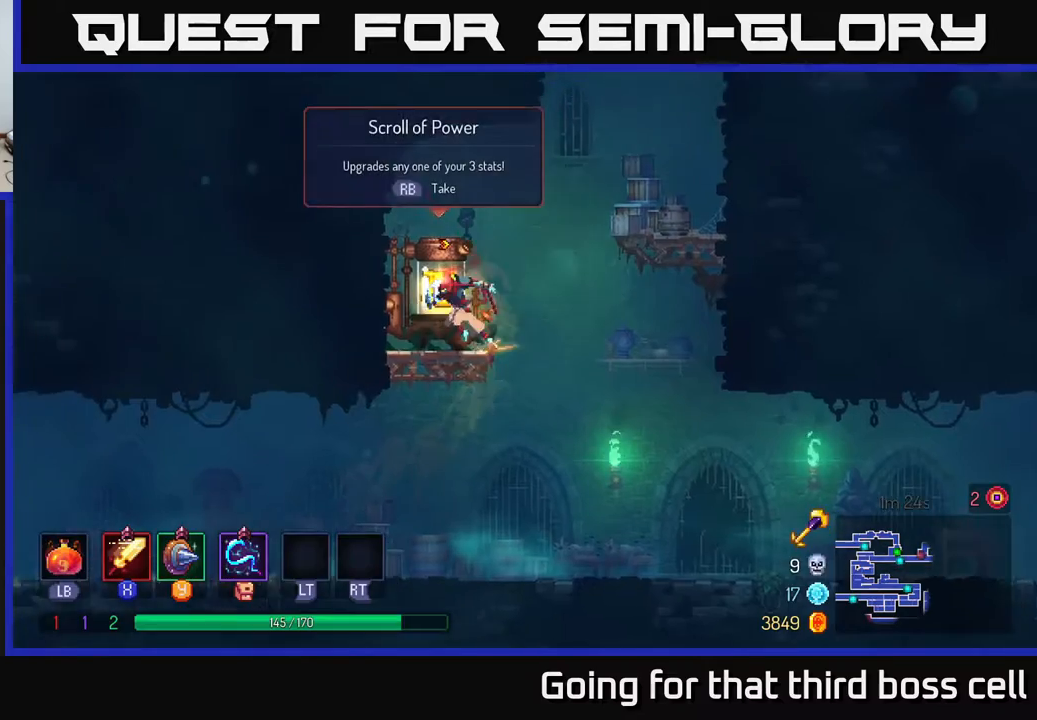
{"buttons": [], "left_stick": "center", "right_stick": "center", "events": [[167, "left_stick", "center"], [283, "R1", "down"], [383, "R1", "up"]]}
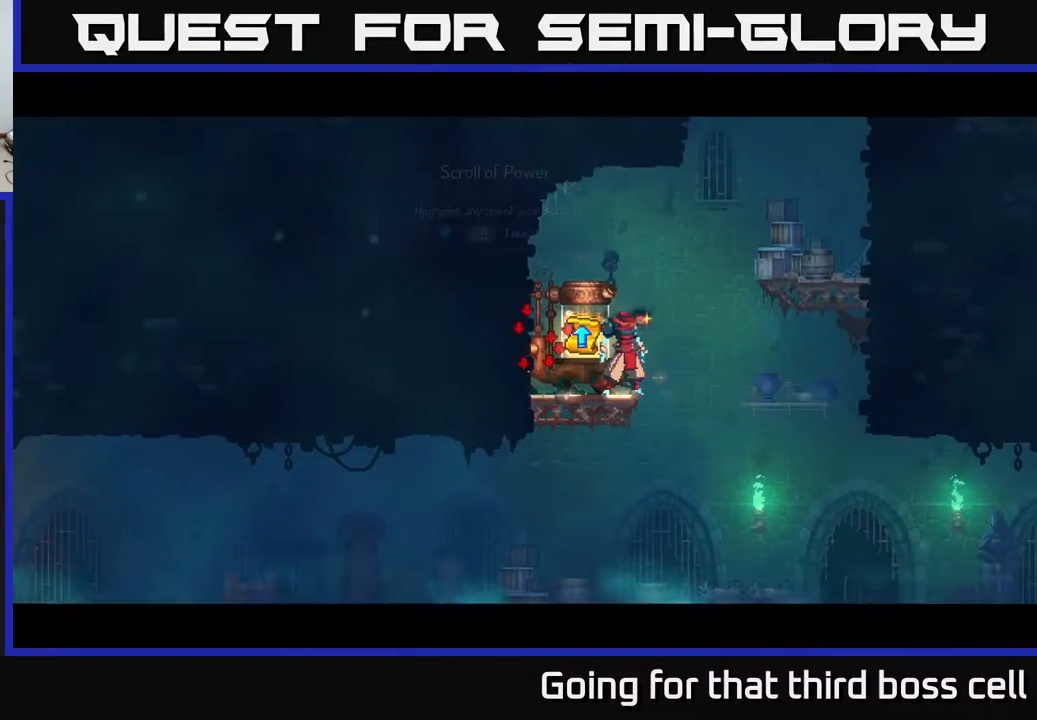
{"buttons": [], "left_stick": "center", "right_stick": "center", "events": []}
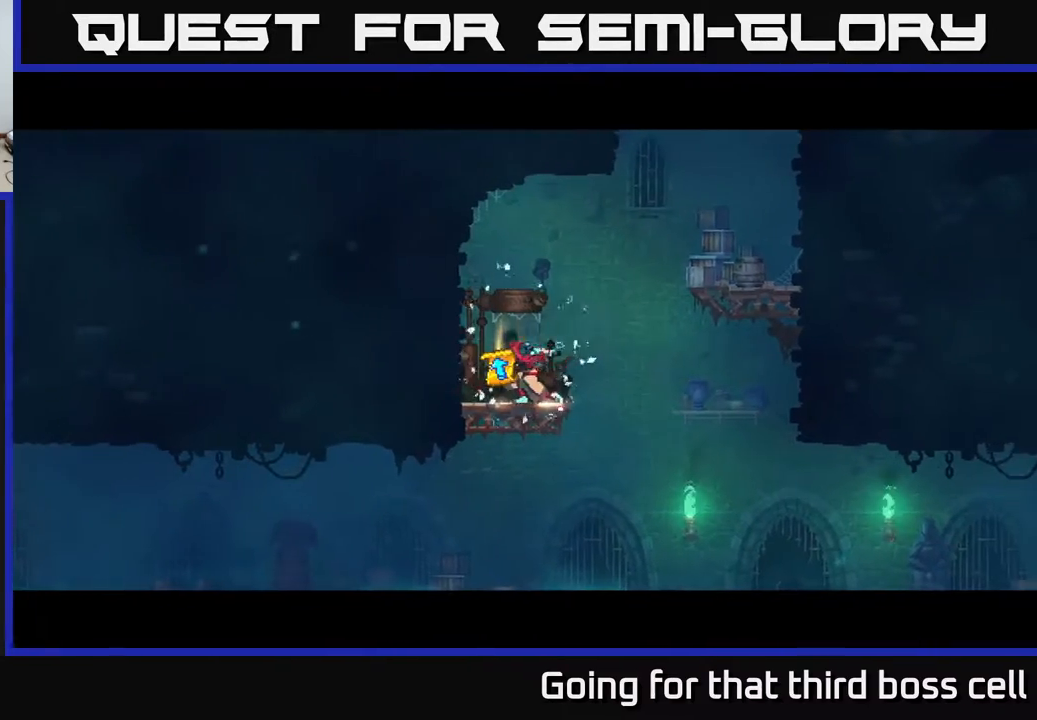
{"buttons": [], "left_stick": "center", "right_stick": "center", "events": []}
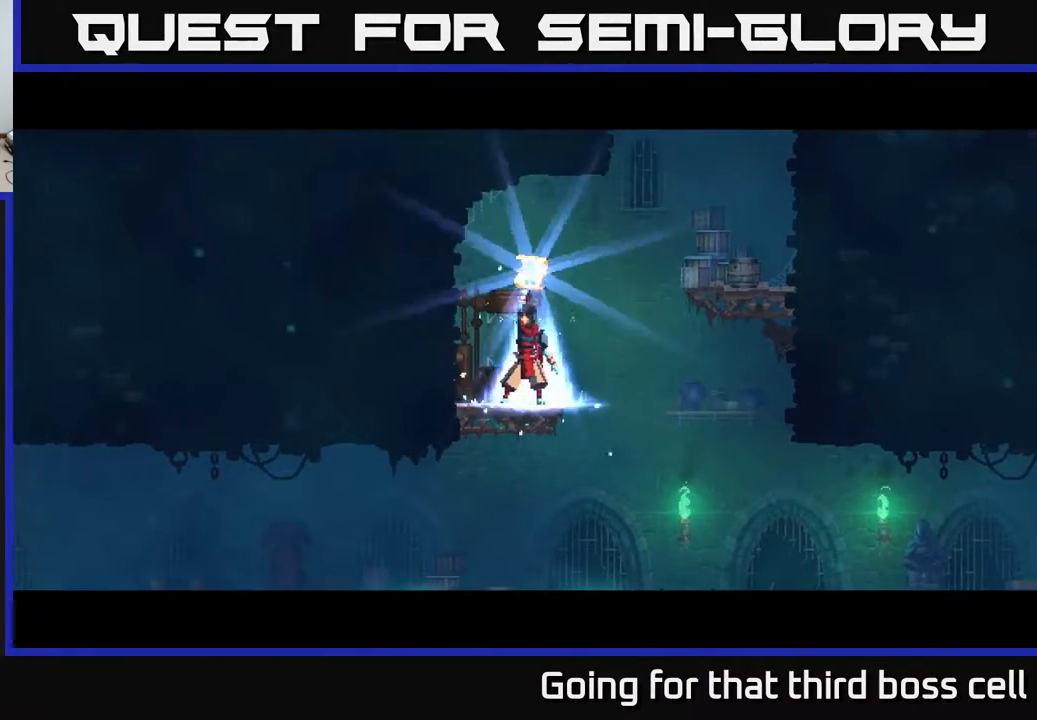
{"buttons": [], "left_stick": "center", "right_stick": "center", "events": []}
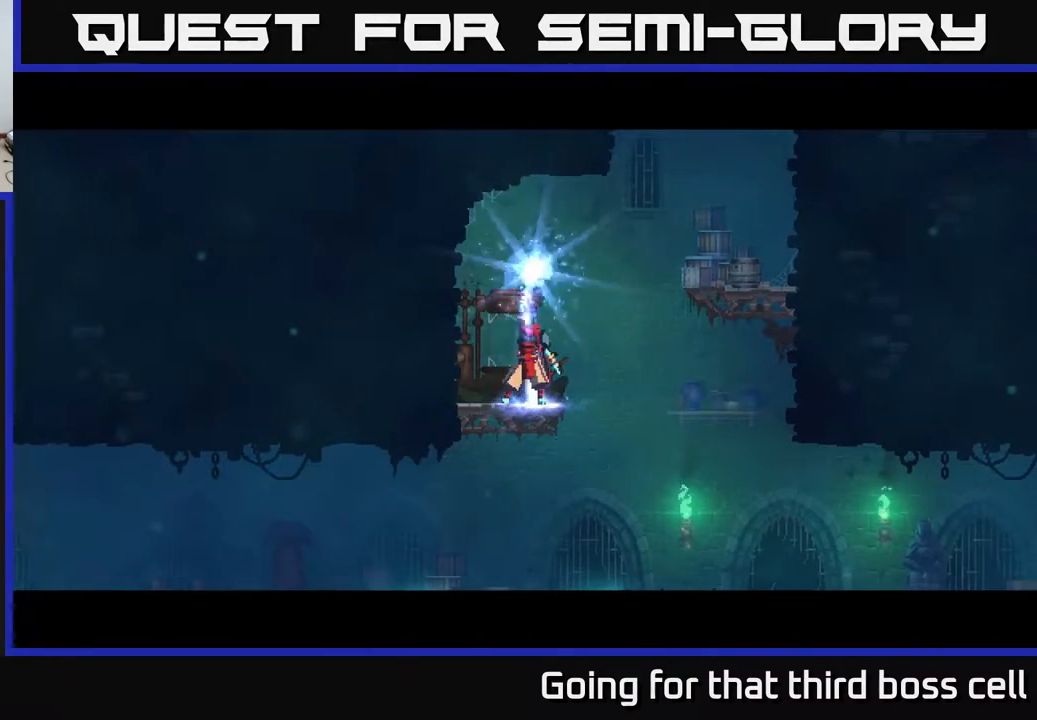
{"buttons": [], "left_stick": "center", "right_stick": "center", "events": []}
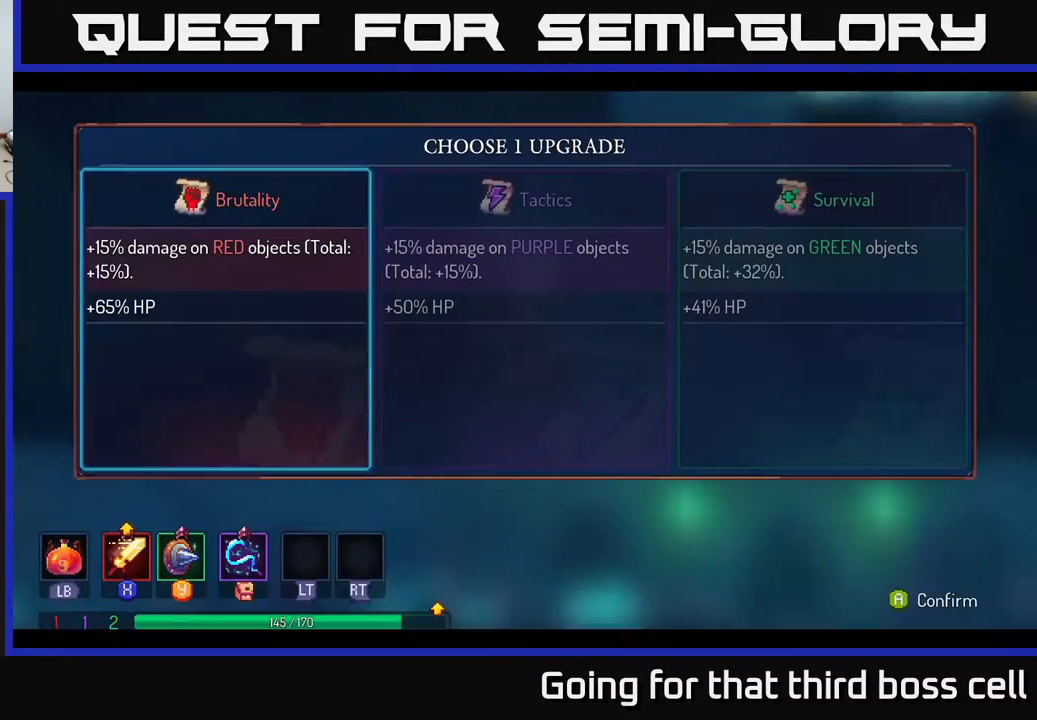
{"buttons": ["A"], "left_stick": "center", "right_stick": "center", "events": [[50, "left_stick", "right"], [250, "left_stick", "center"], [383, "left_stick", "left"], [483, "A", "down"], [500, "left_stick", "center"]]}
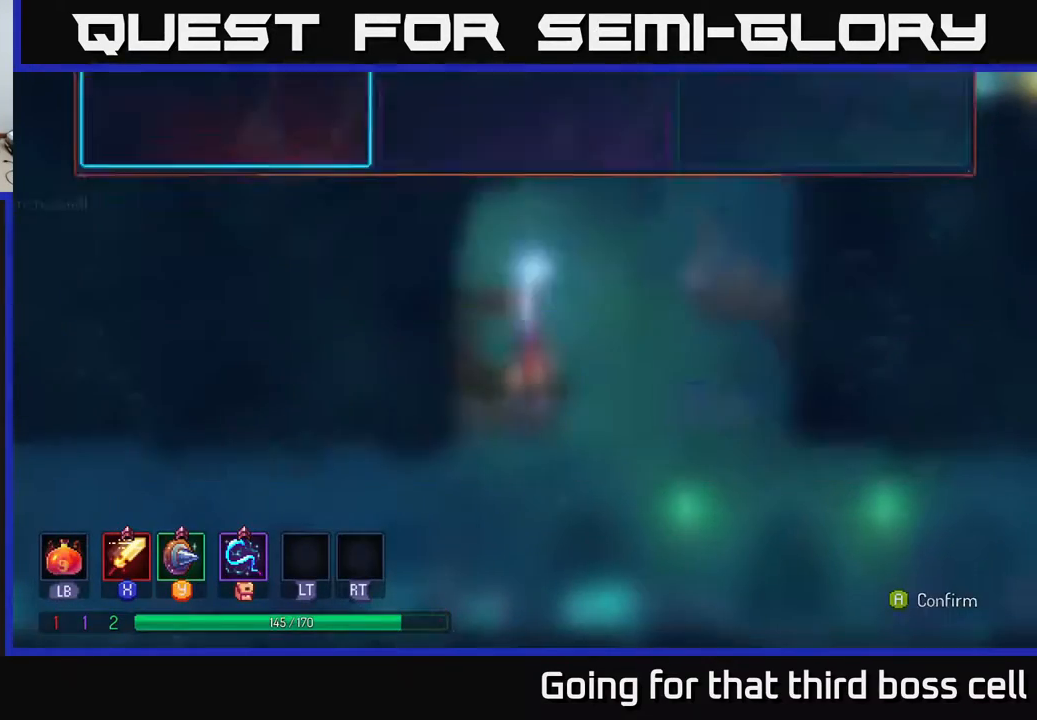
{"buttons": [], "left_stick": "right", "right_stick": "center", "events": [[67, "A", "up"], [217, "left_stick", "right"]]}
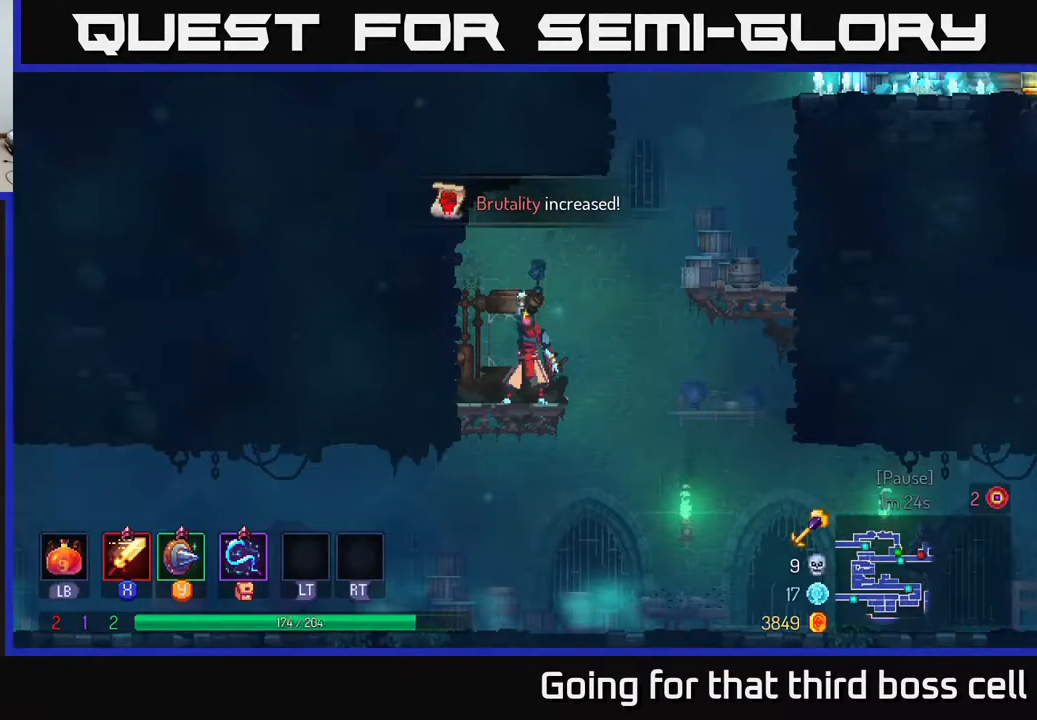
{"buttons": [], "left_stick": "right", "right_stick": "center", "events": [[350, "A", "down"], [467, "A", "up"]]}
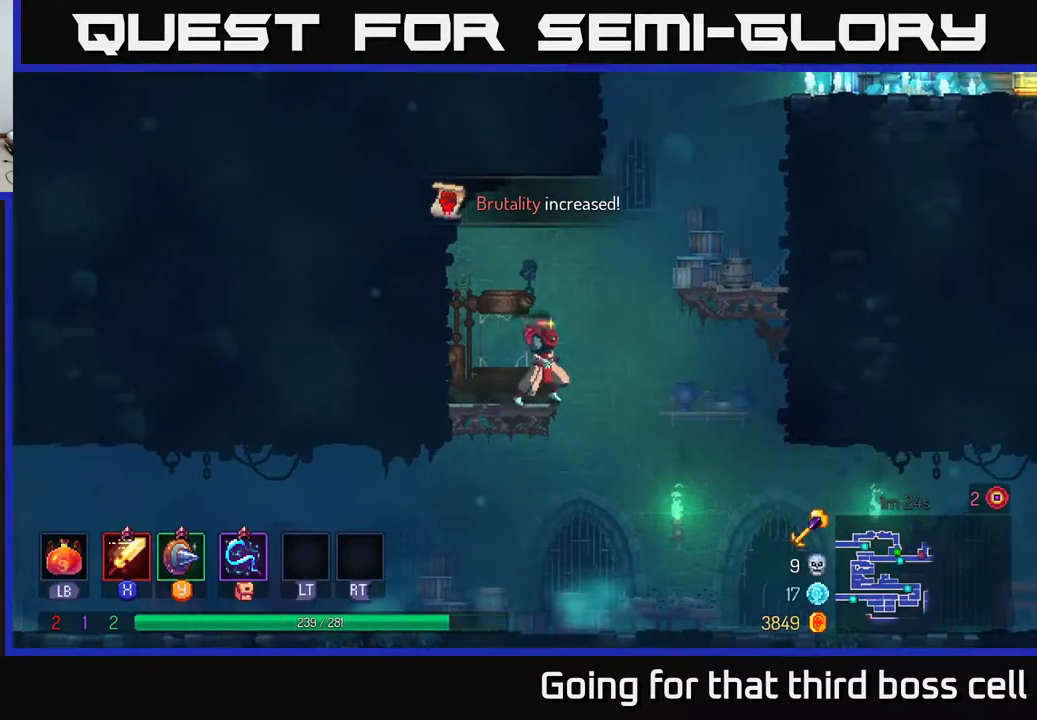
{"buttons": [], "left_stick": "right", "right_stick": "center", "events": [[117, "A", "down"], [250, "A", "up"]]}
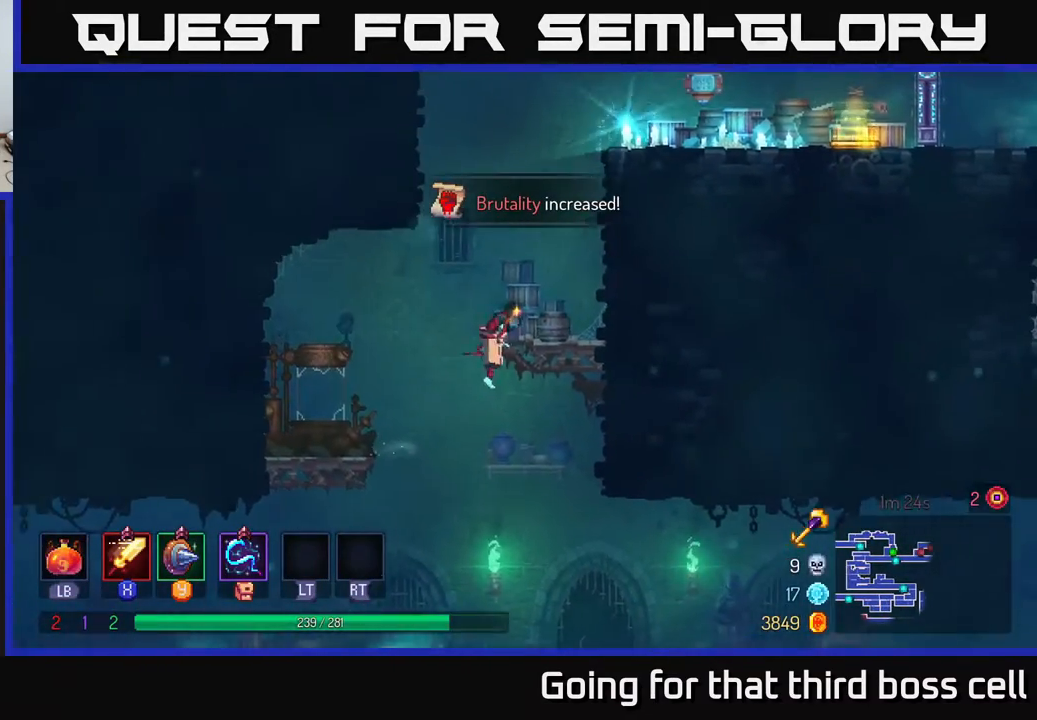
{"buttons": [], "left_stick": "left", "right_stick": "center", "events": [[50, "A", "down"], [167, "A", "up"], [250, "A", "down"], [417, "A", "up"], [500, "left_stick", "left"]]}
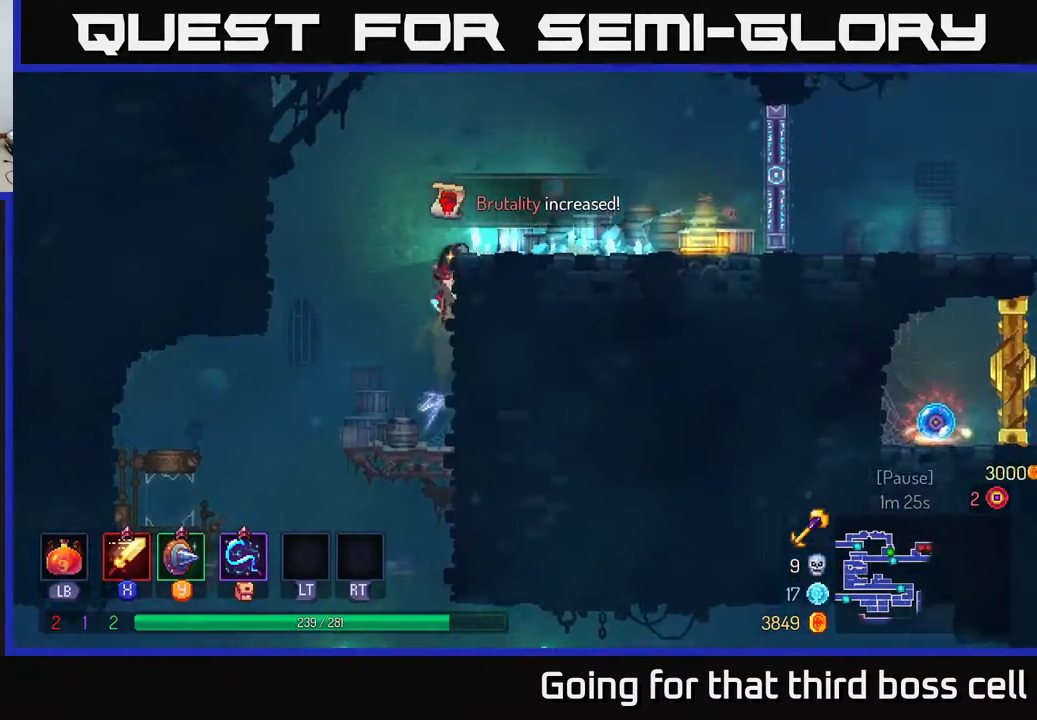
{"buttons": [], "left_stick": "down-left", "right_stick": "center", "events": [[483, "left_stick", "down-left"]]}
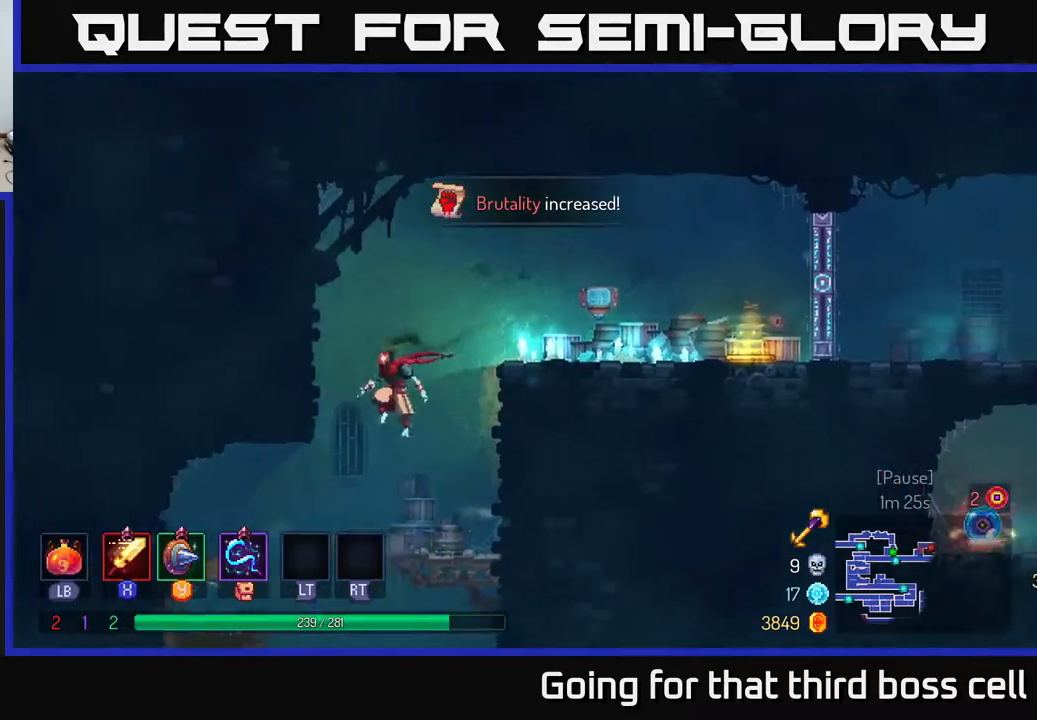
{"buttons": [], "left_stick": "right", "right_stick": "center", "events": [[50, "A", "down"], [50, "left_stick", "down"], [150, "A", "up"], [183, "left_stick", "right"], [250, "B", "down"], [333, "B", "up"], [400, "B", "down"], [483, "B", "up"]]}
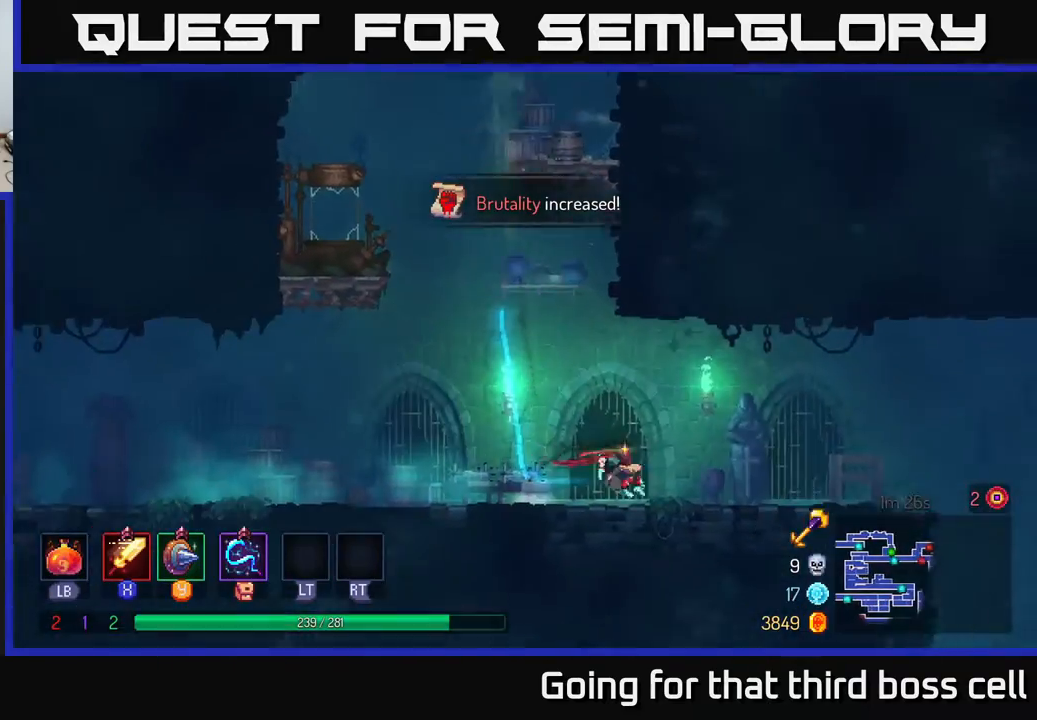
{"buttons": [], "left_stick": "right", "right_stick": "center", "events": []}
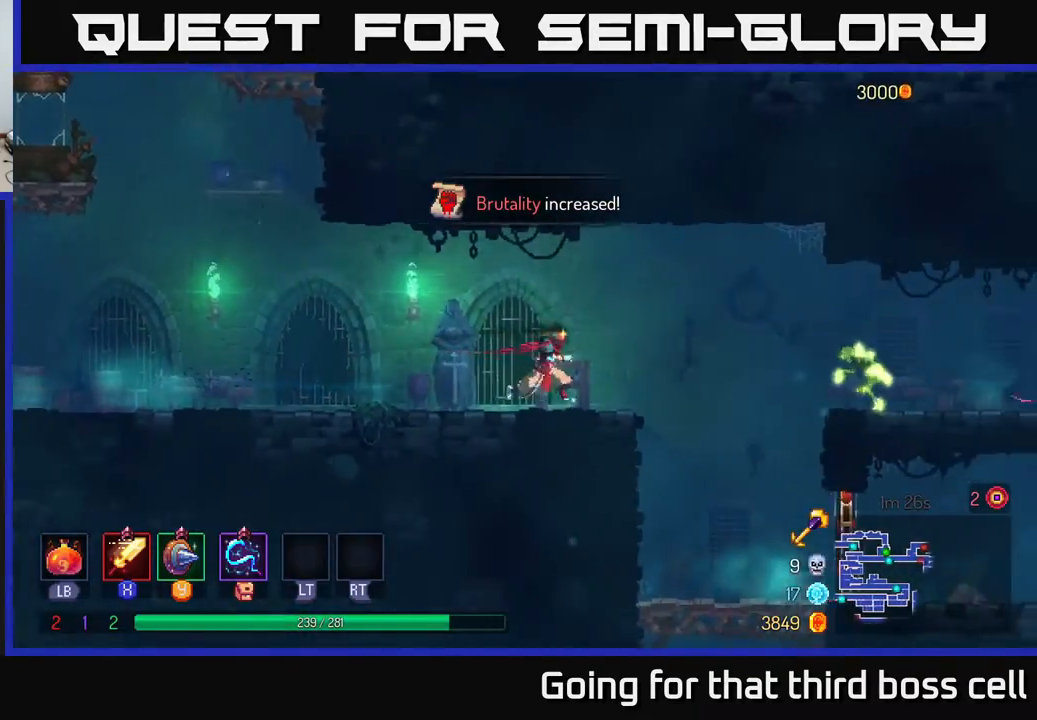
{"buttons": [], "left_stick": "right", "right_stick": "center", "events": [[250, "A", "down"], [367, "A", "up"]]}